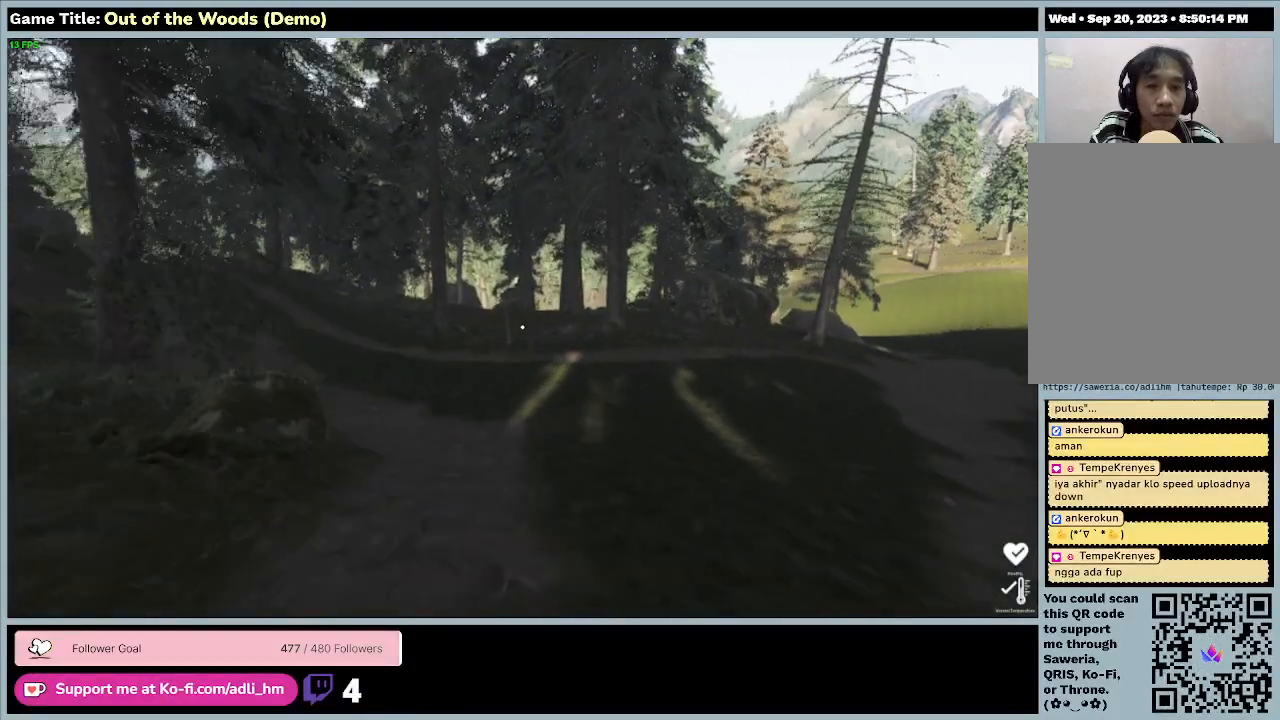
Gameplay with keyboard; each line is a JSON object with the keys held at the frame after it. "events" lists presses ("down") and releases ("up") of "0", "1", "2", "3", "4", "5", "6", "7", "8", "9", "a", "alt", "b", "c", "caps_lock", "ctrl", "d", "down", "e", "escape", "f", "f1", "f2", "f3", "f4", "f5", "f6", "f7", "f8", "g", "h", "i", "j", "k", "l", "left", "m", "n", "o", "p", "q", "r", "return", "right", "s", "shift", "space", "t", "tab", "tilde", "u", "up", "v", "w", "x", "y" and "z" between this image and that frame as [ms after this image, input, new state], when the widget could be followed in between. No other keys are recorded. Mouse input is not recorded.
{"keys": ["w"], "events": []}
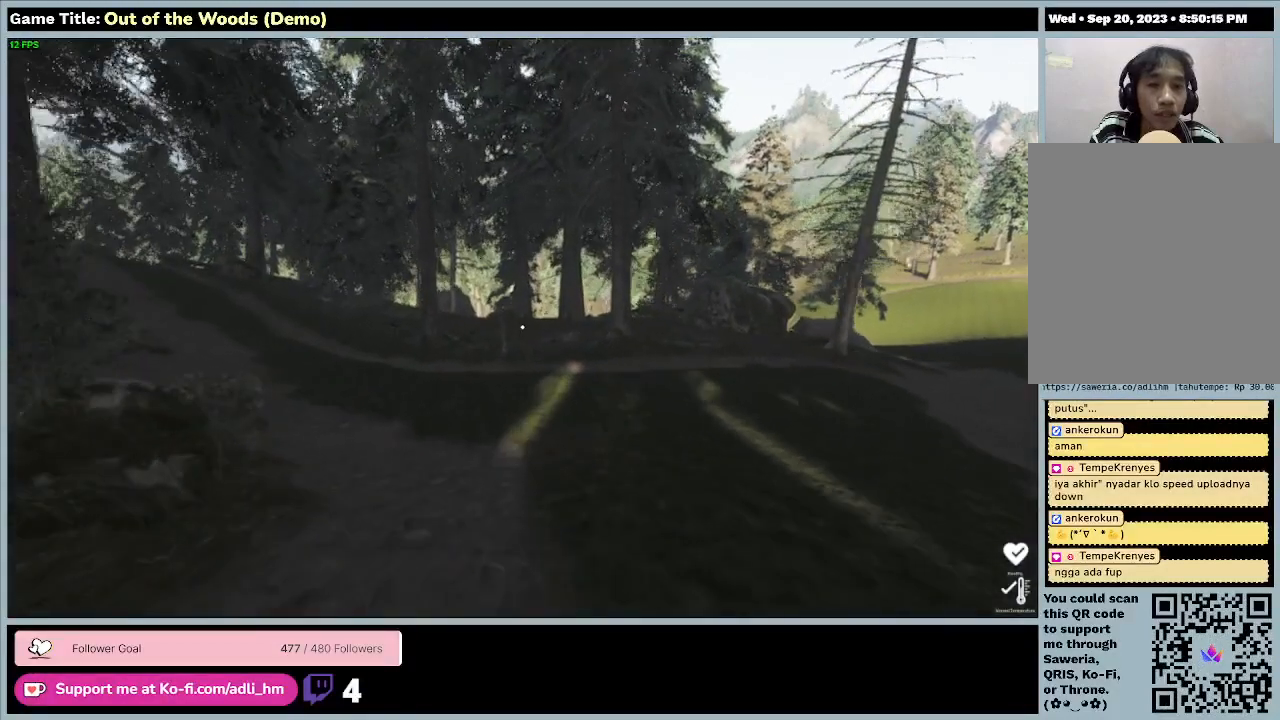
{"keys": ["w"], "events": []}
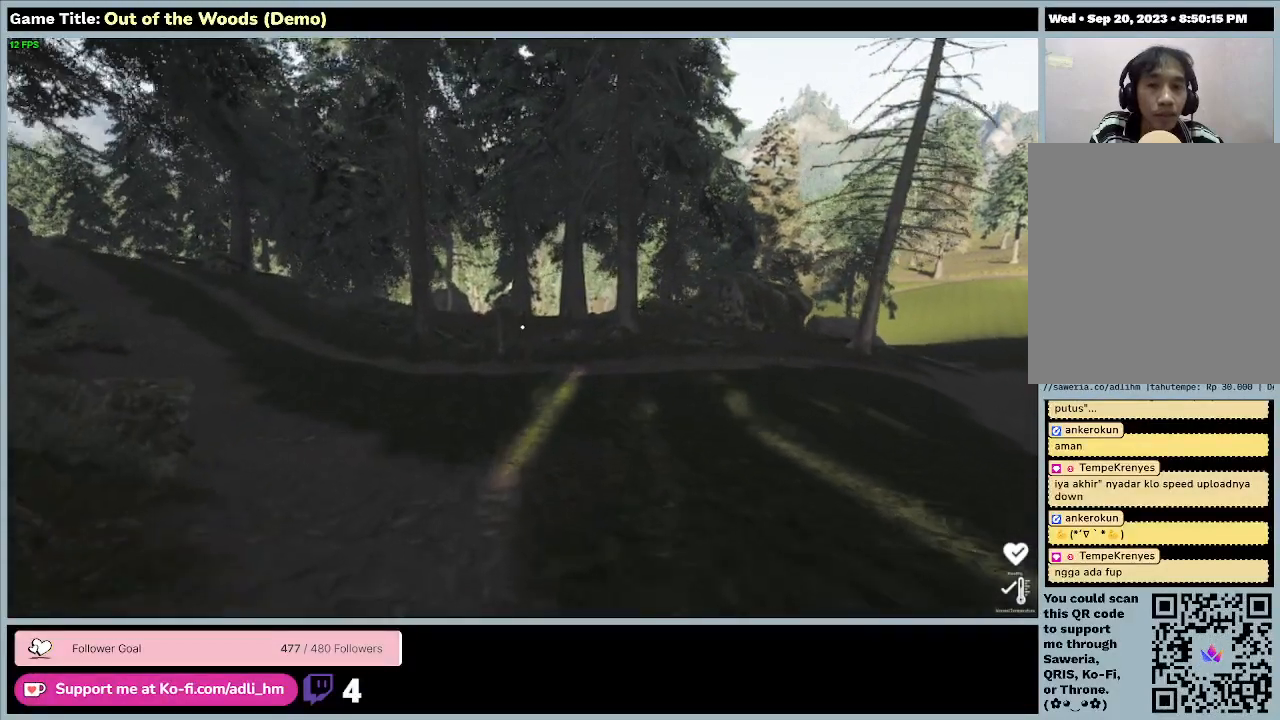
{"keys": ["w"], "events": []}
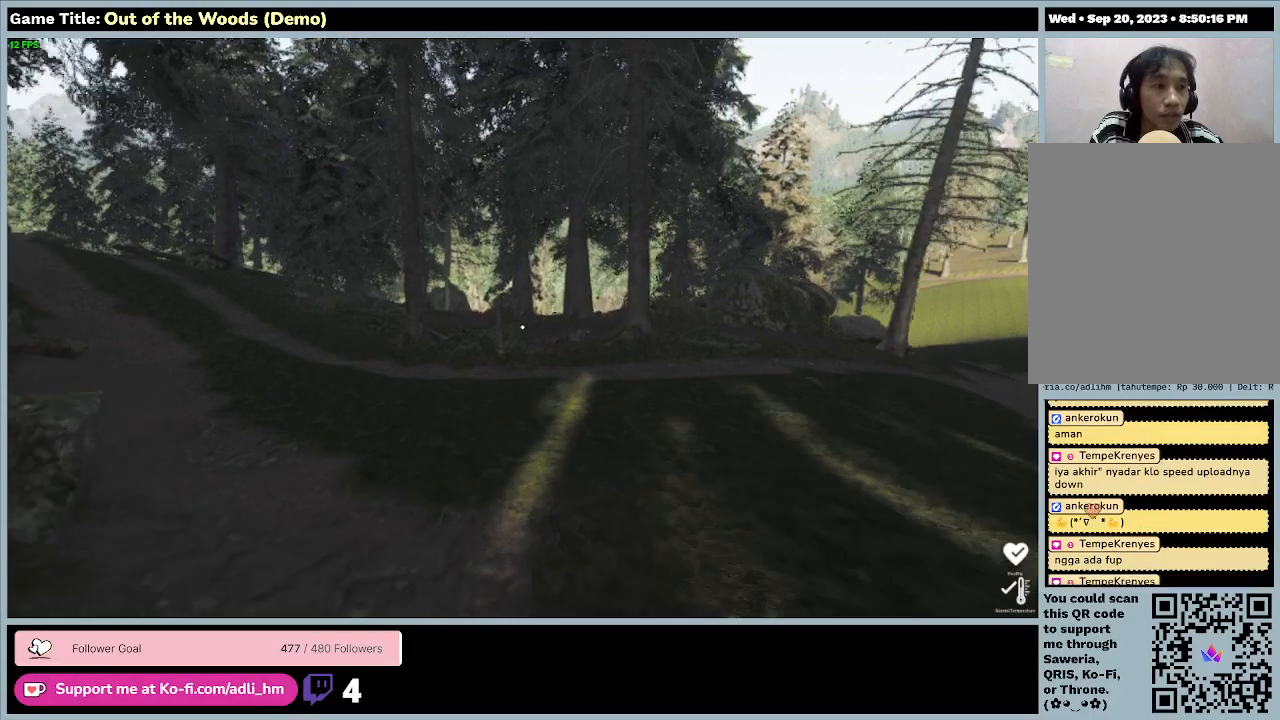
{"keys": ["w"], "events": []}
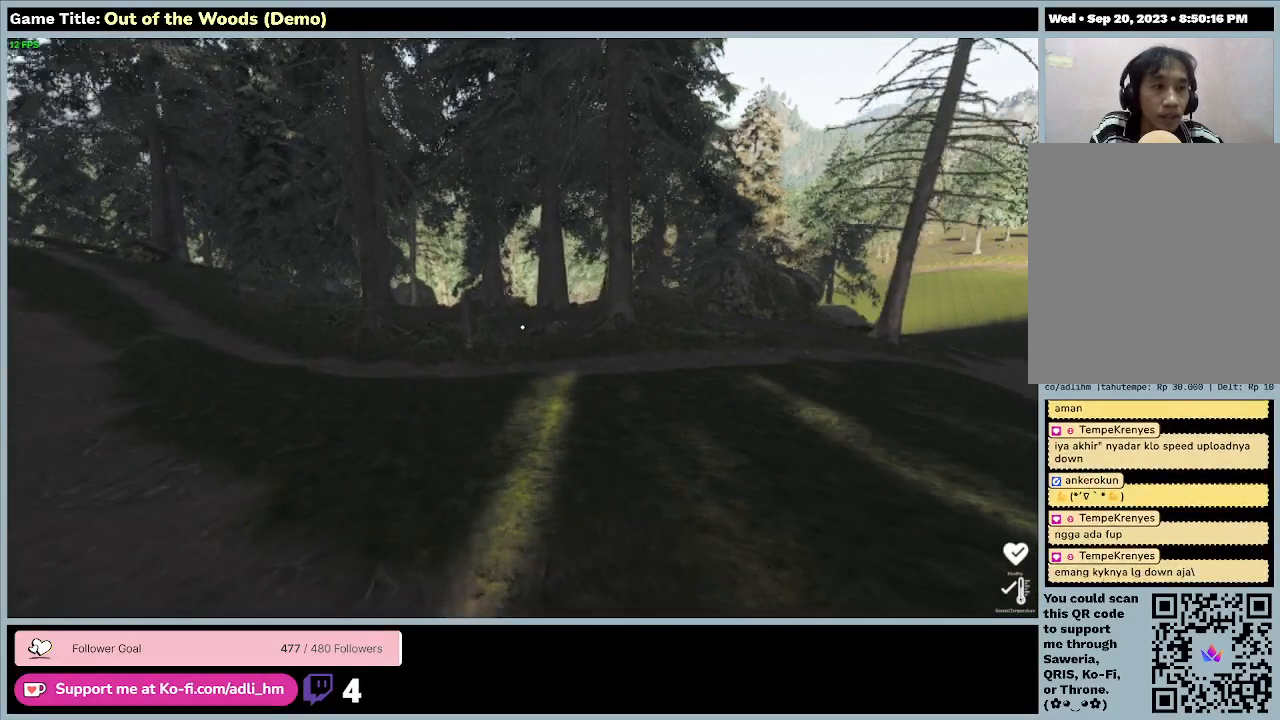
{"keys": ["w"], "events": []}
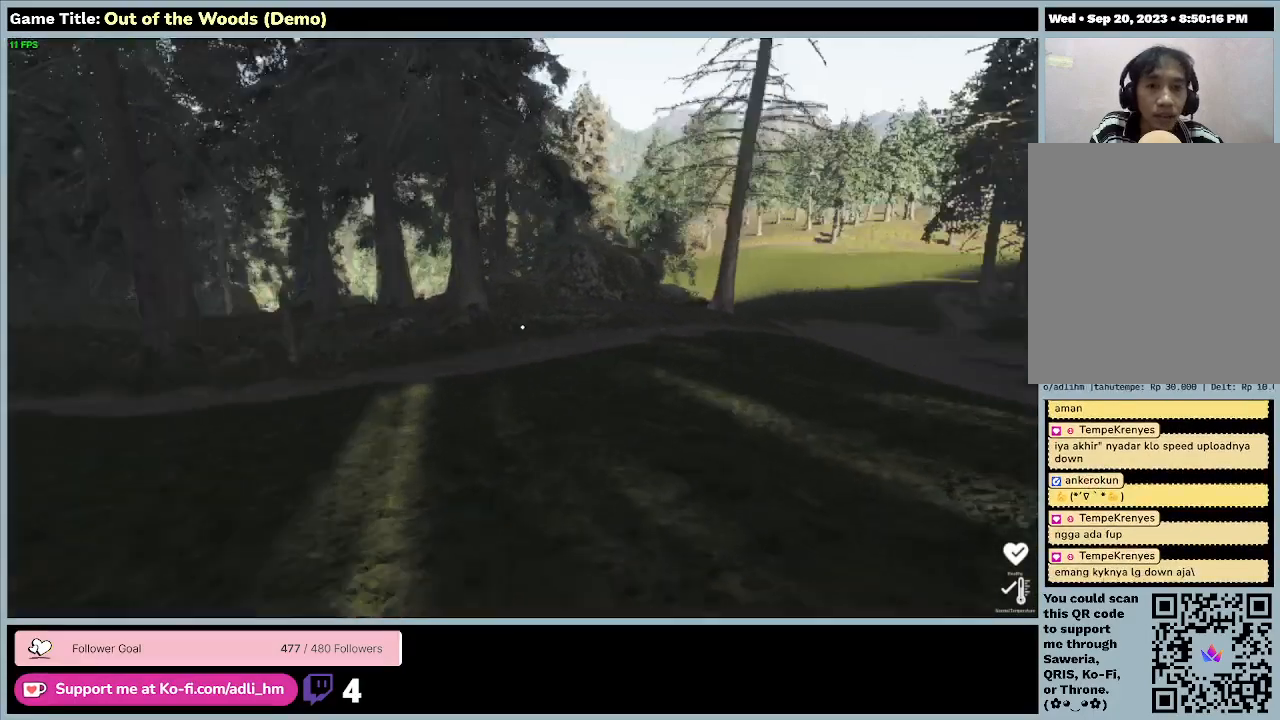
{"keys": ["w"], "events": []}
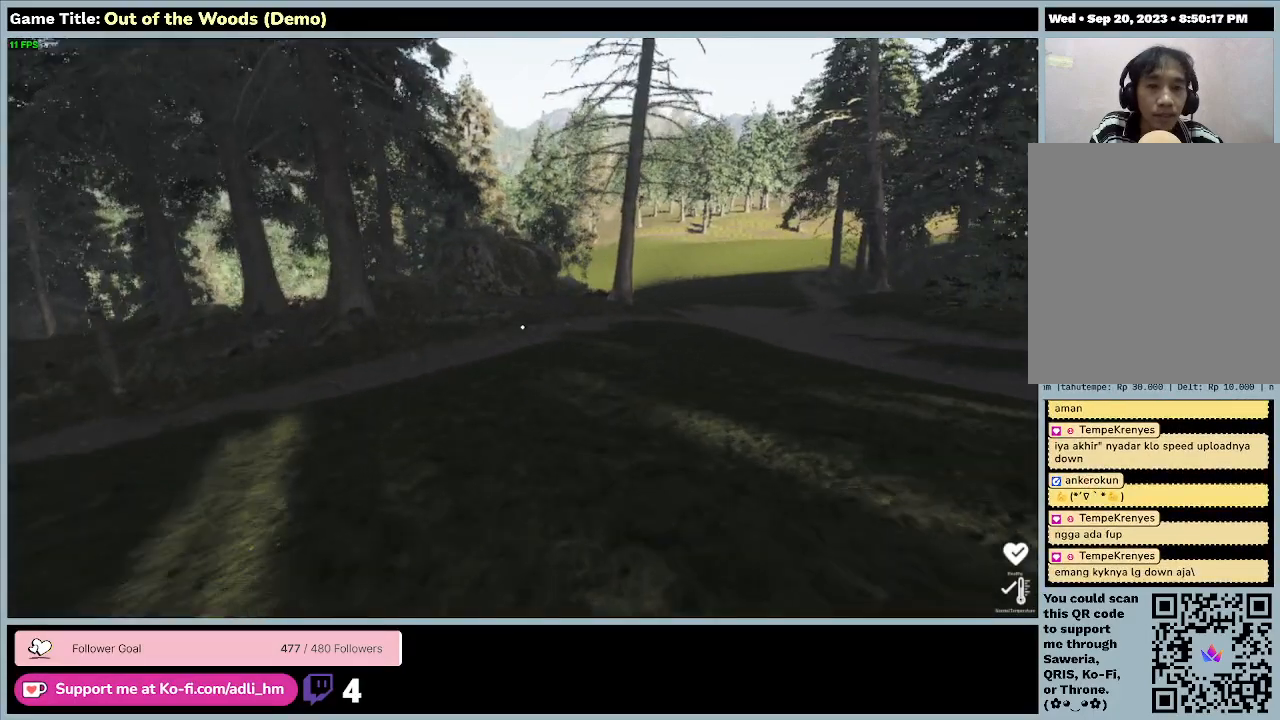
{"keys": ["w"], "events": []}
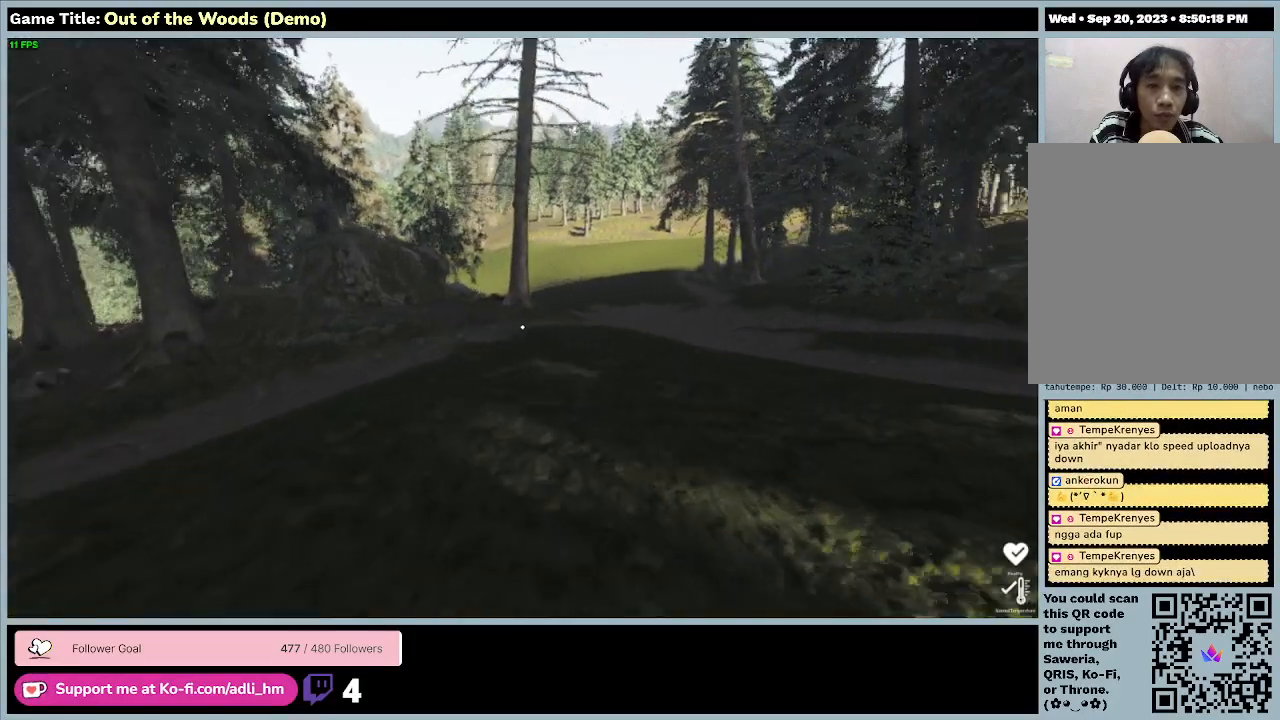
{"keys": ["w"], "events": []}
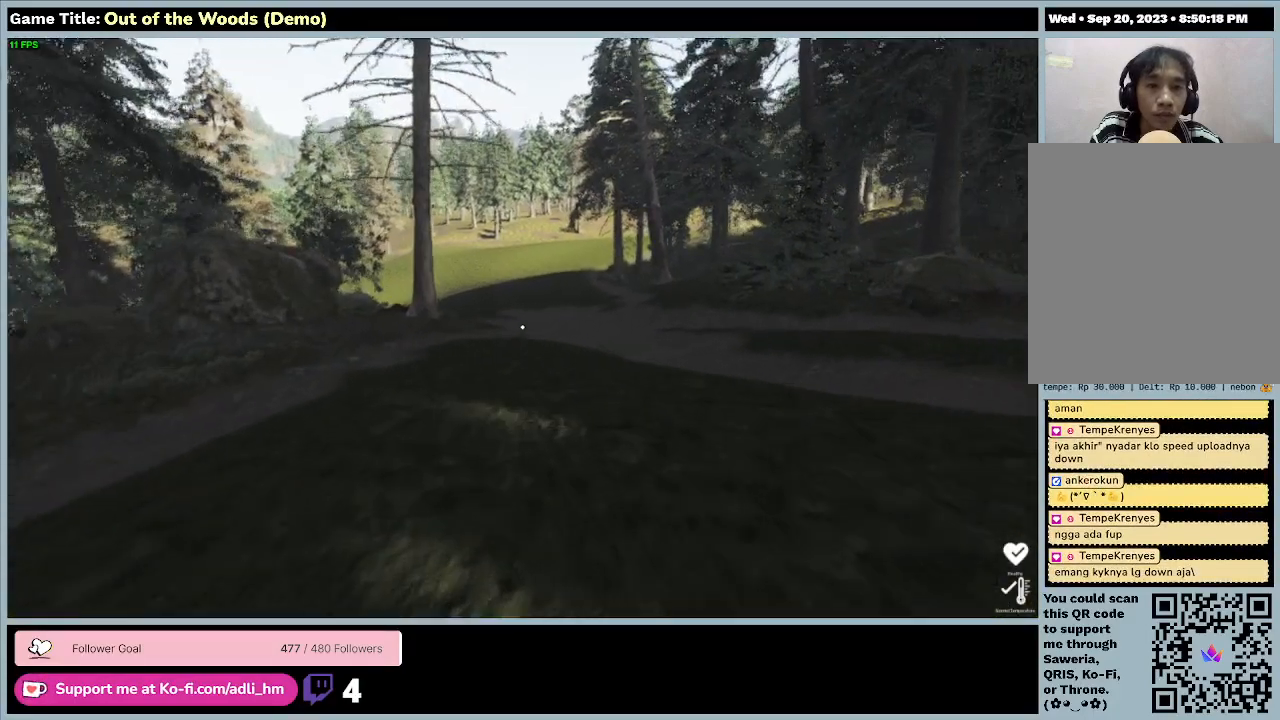
{"keys": ["w"], "events": []}
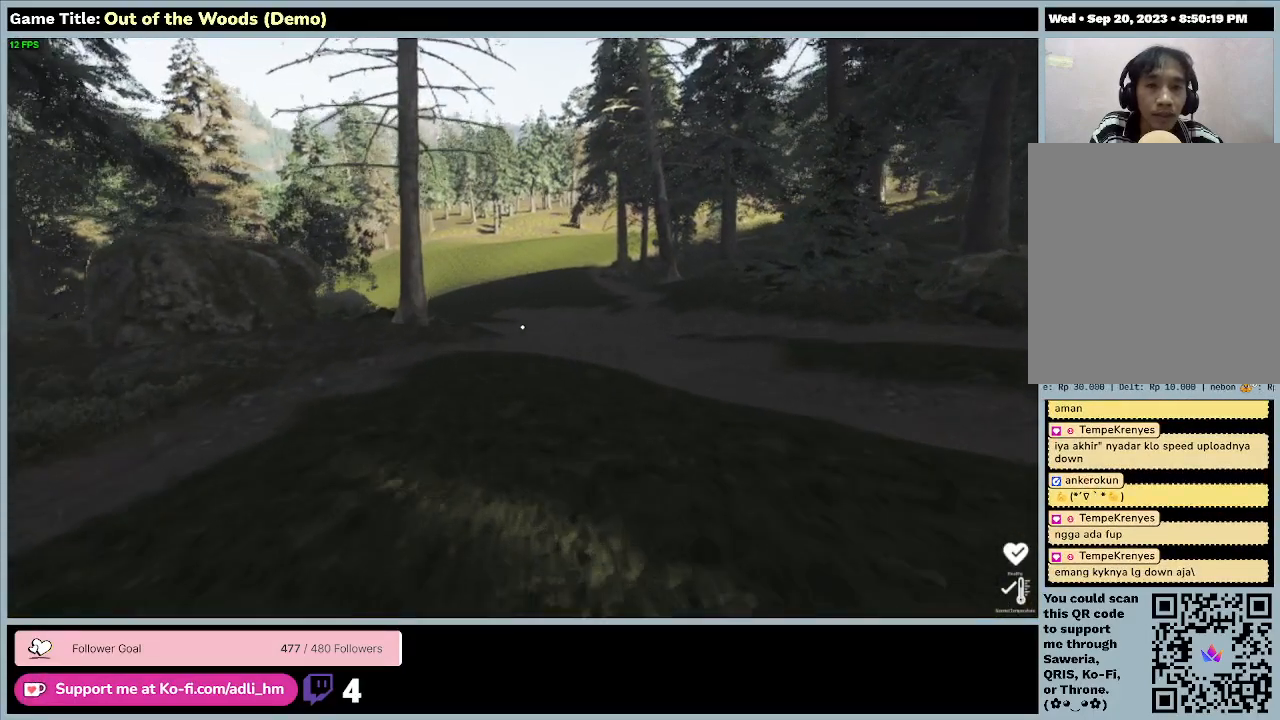
{"keys": ["w"], "events": []}
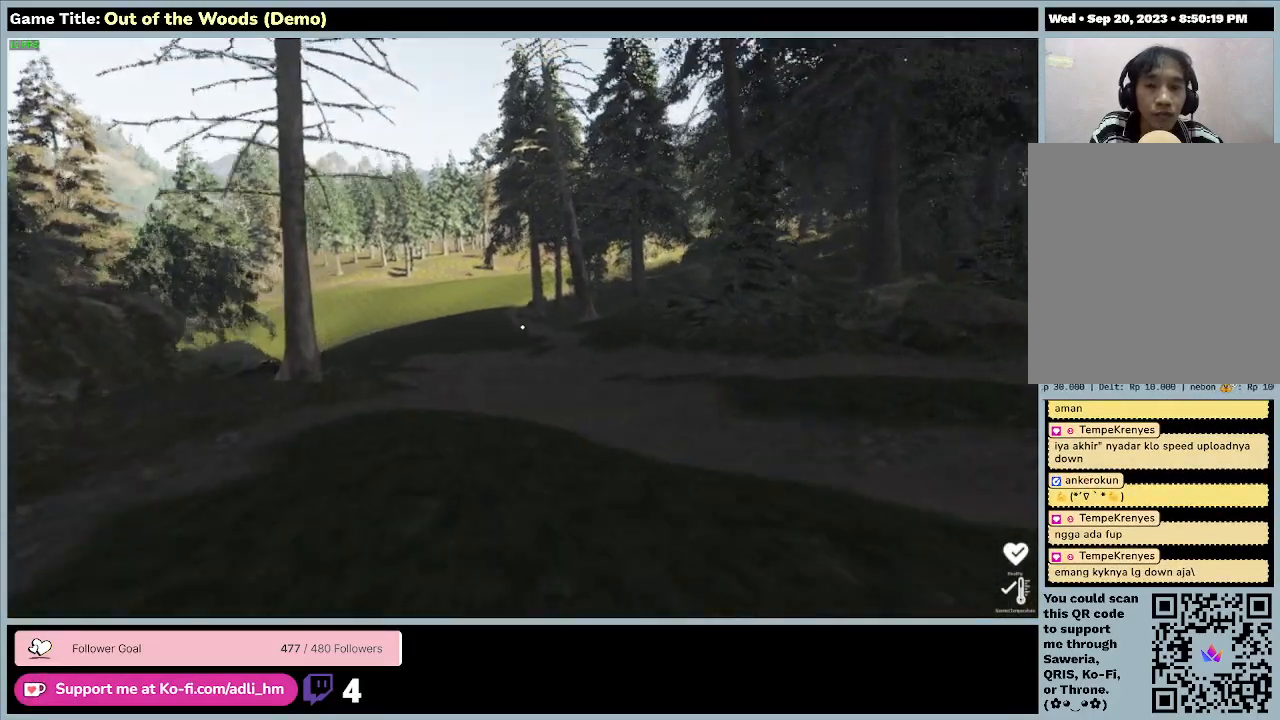
{"keys": ["w"], "events": []}
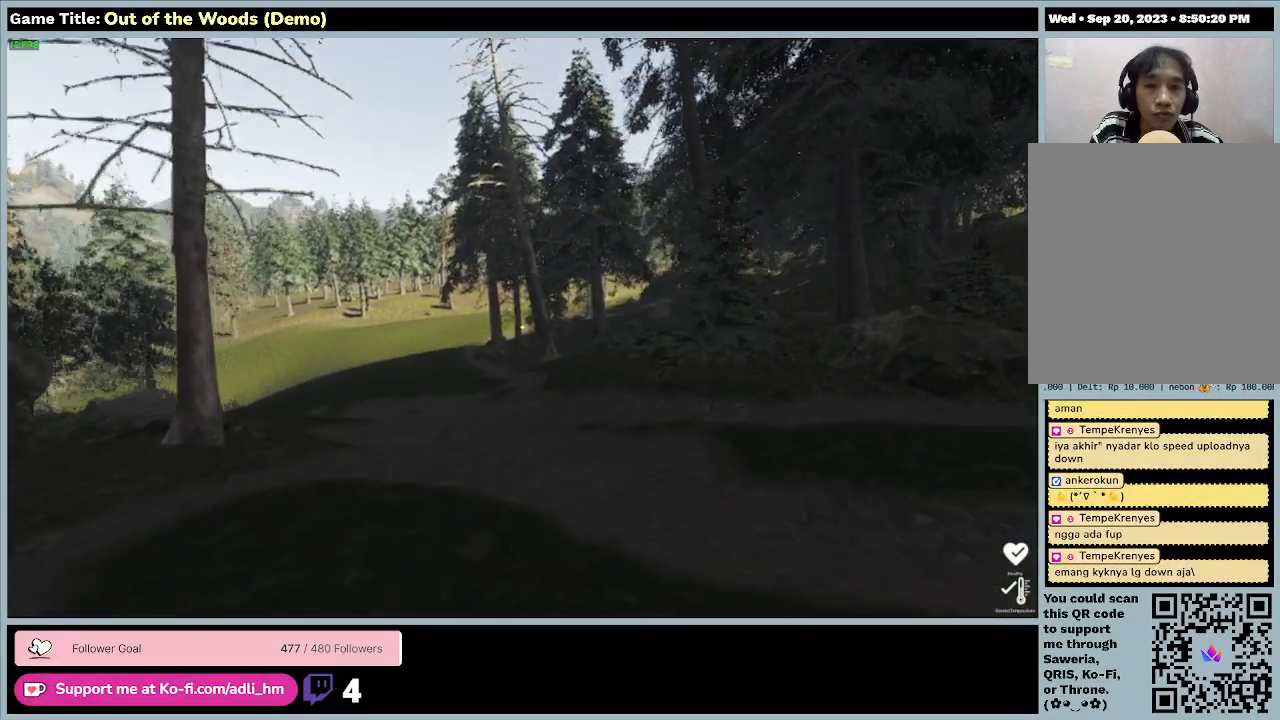
{"keys": ["w"], "events": []}
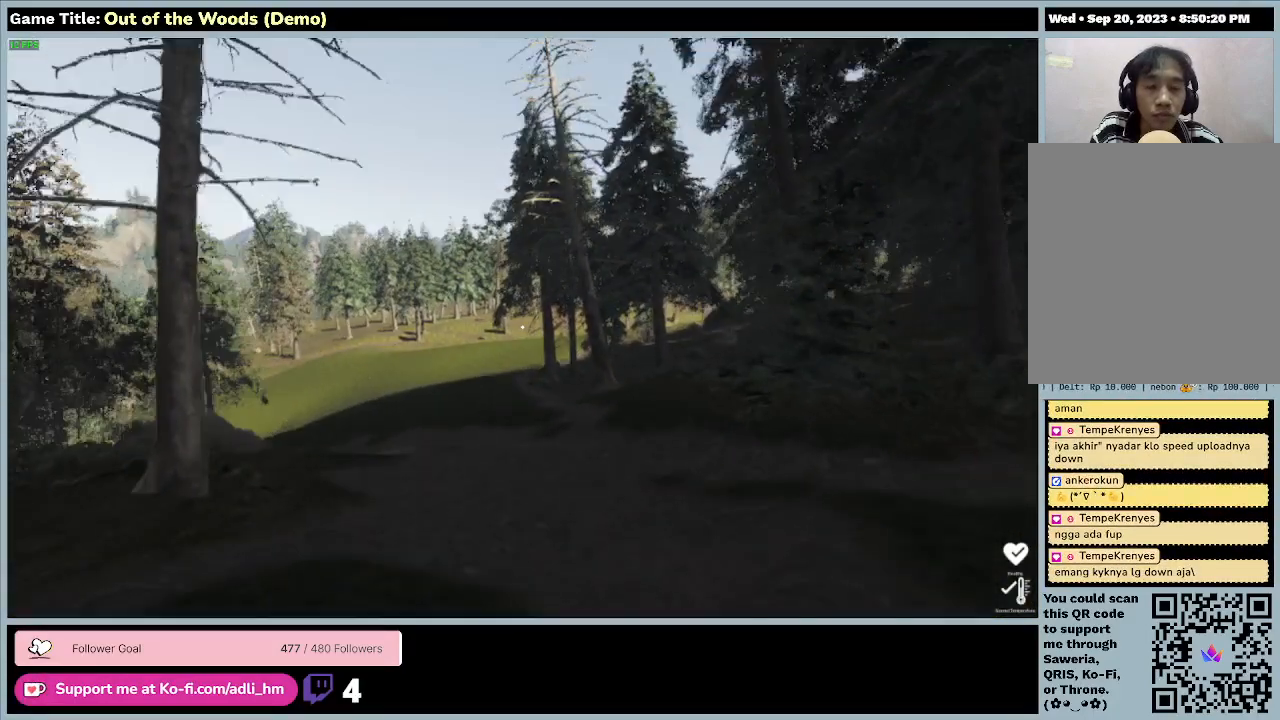
{"keys": ["w"], "events": []}
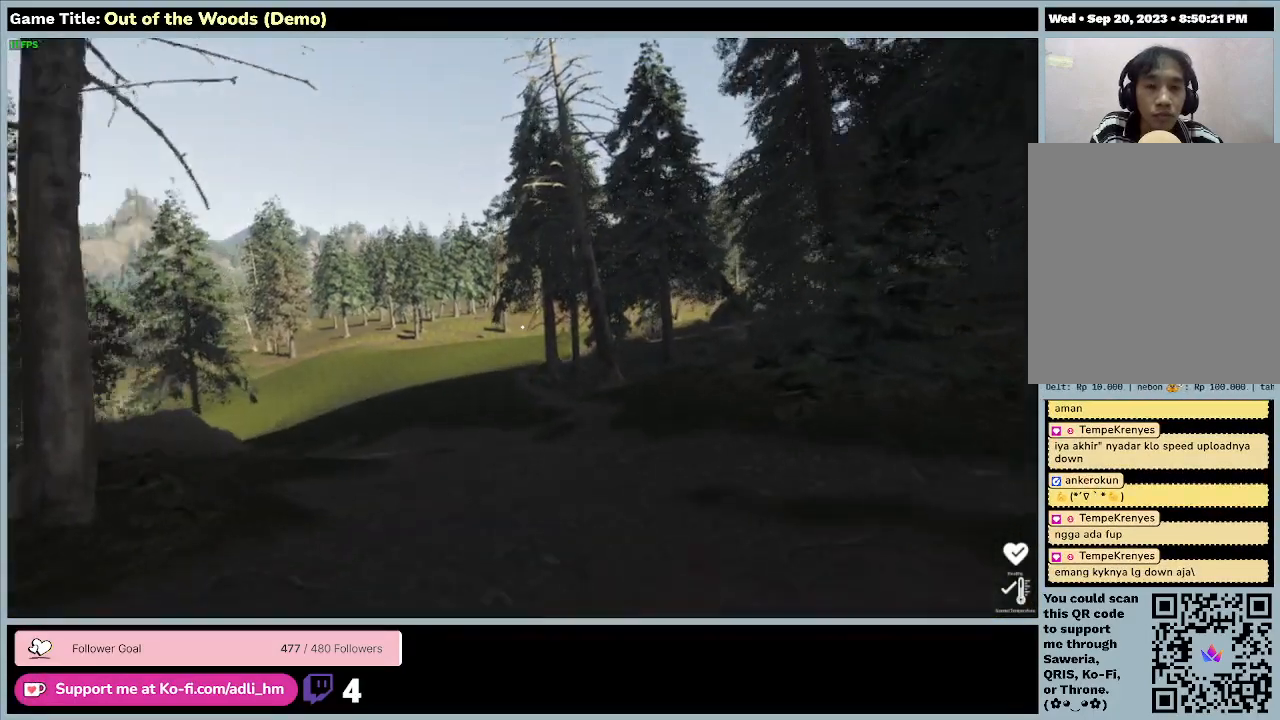
{"keys": ["w"], "events": []}
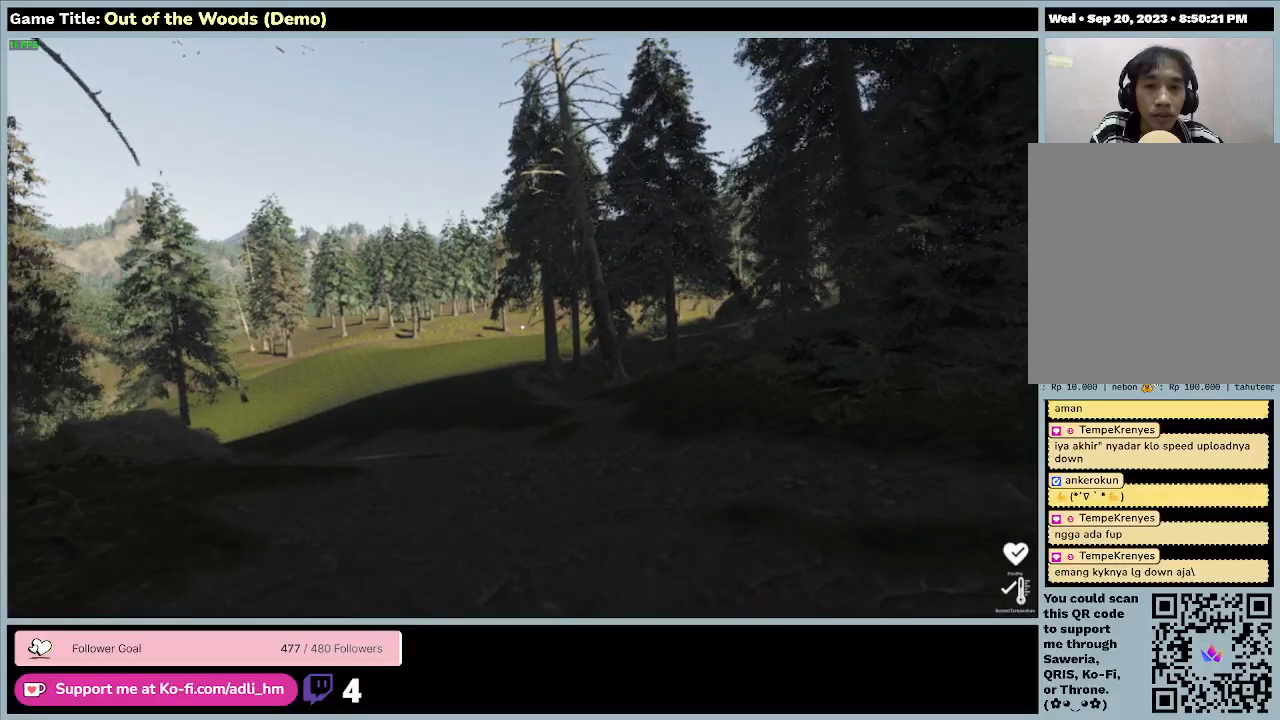
{"keys": ["w"], "events": []}
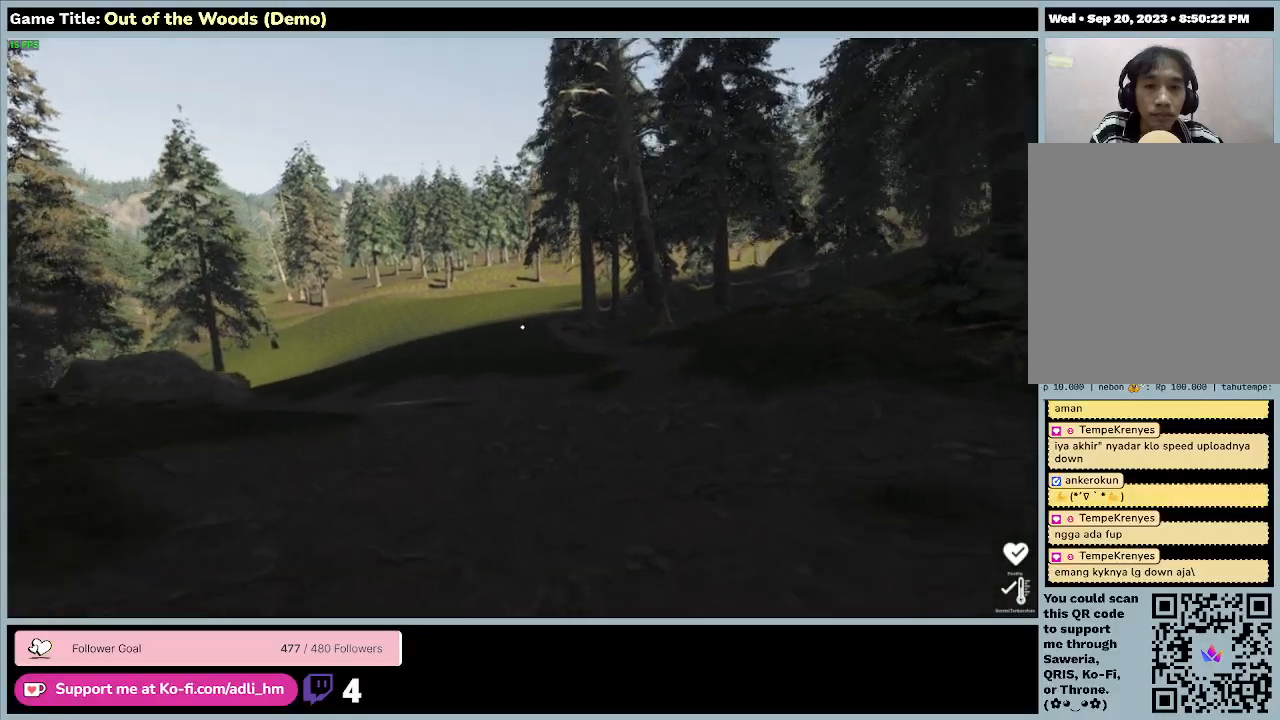
{"keys": ["w"], "events": []}
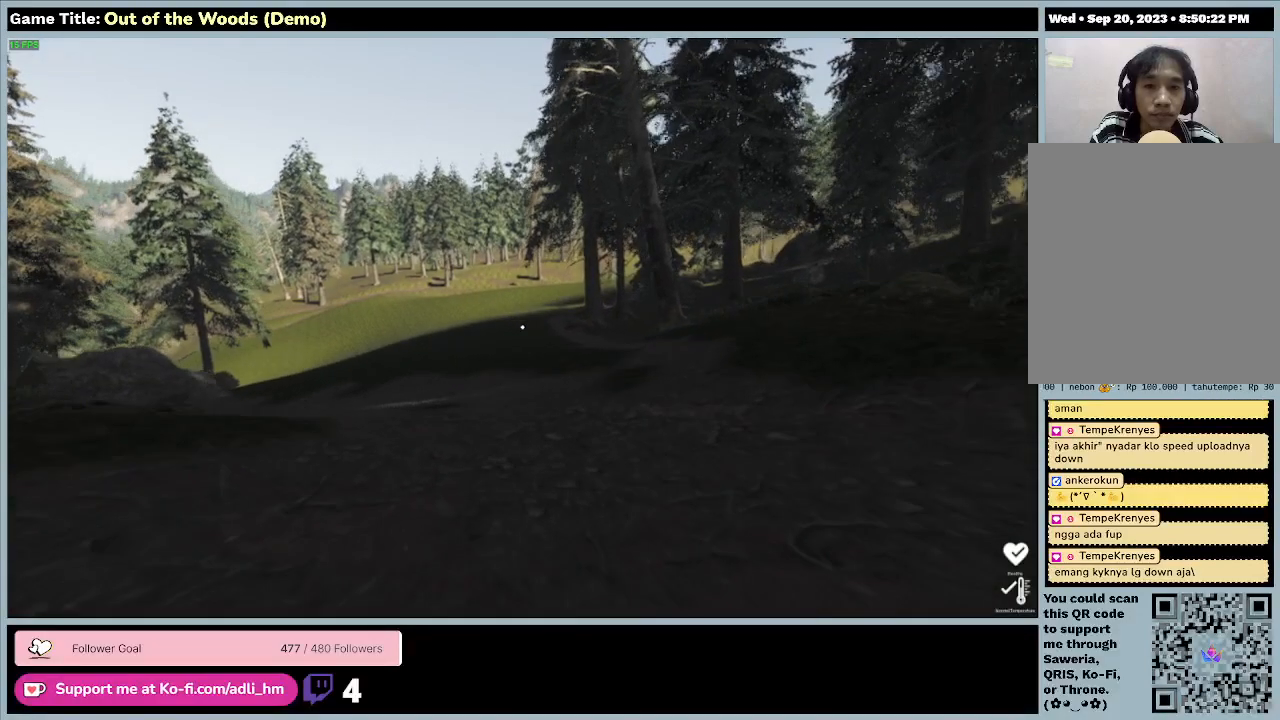
{"keys": ["w"], "events": []}
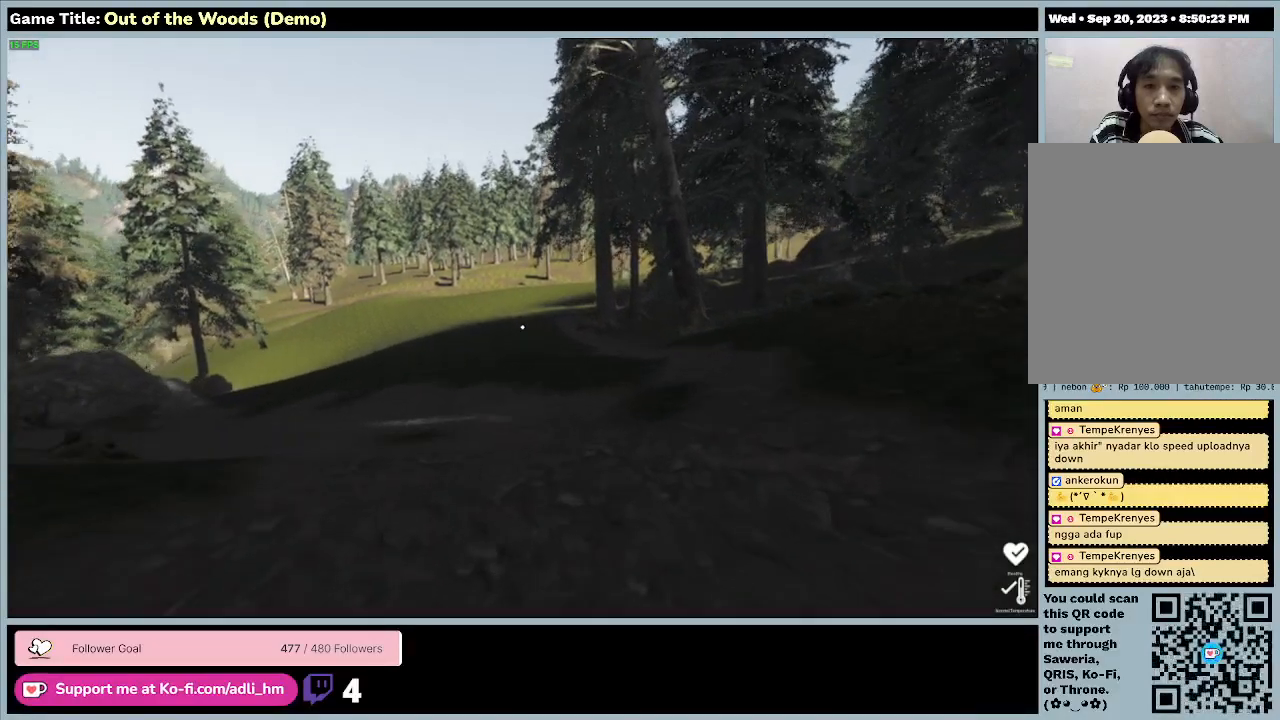
{"keys": ["w"], "events": []}
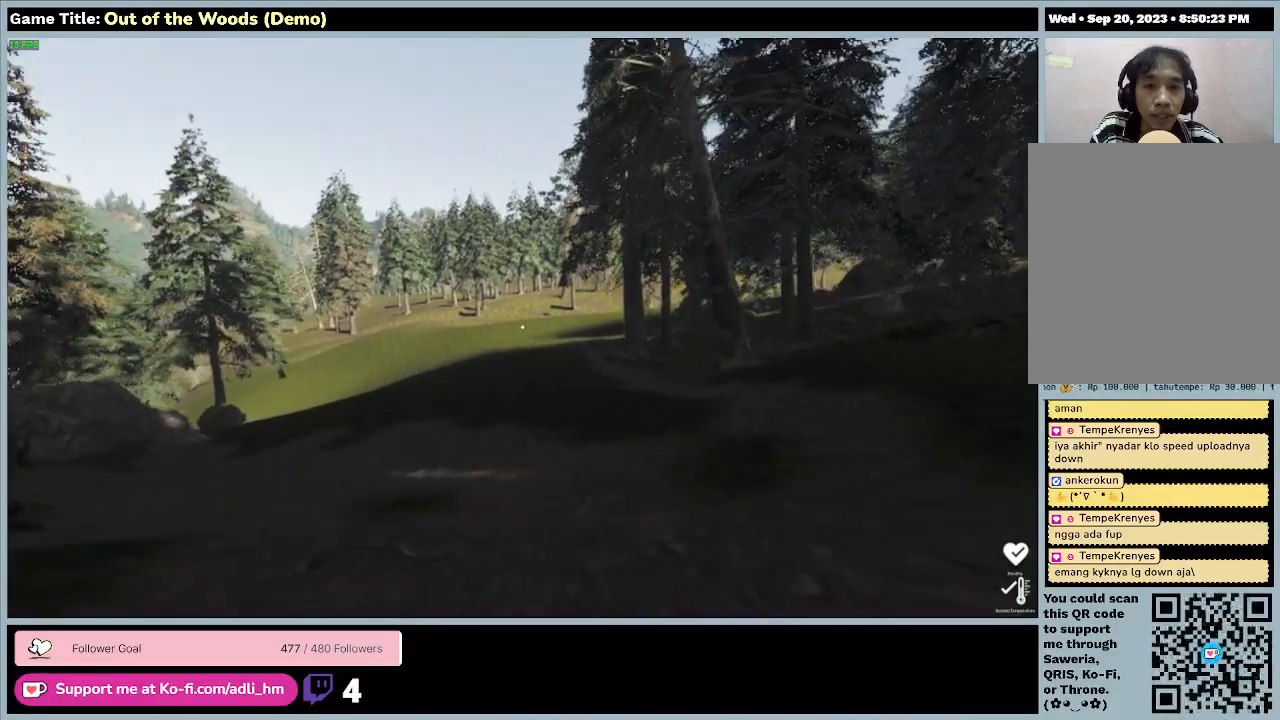
{"keys": ["w"], "events": []}
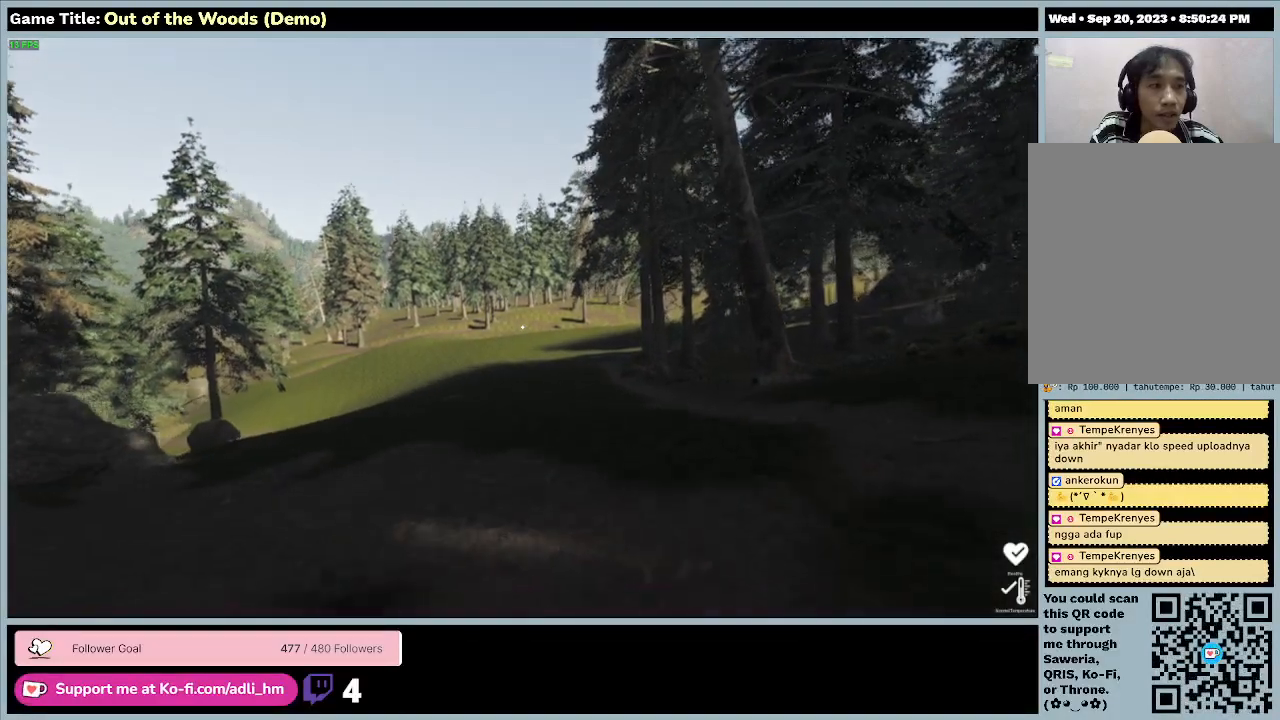
{"keys": ["w"], "events": []}
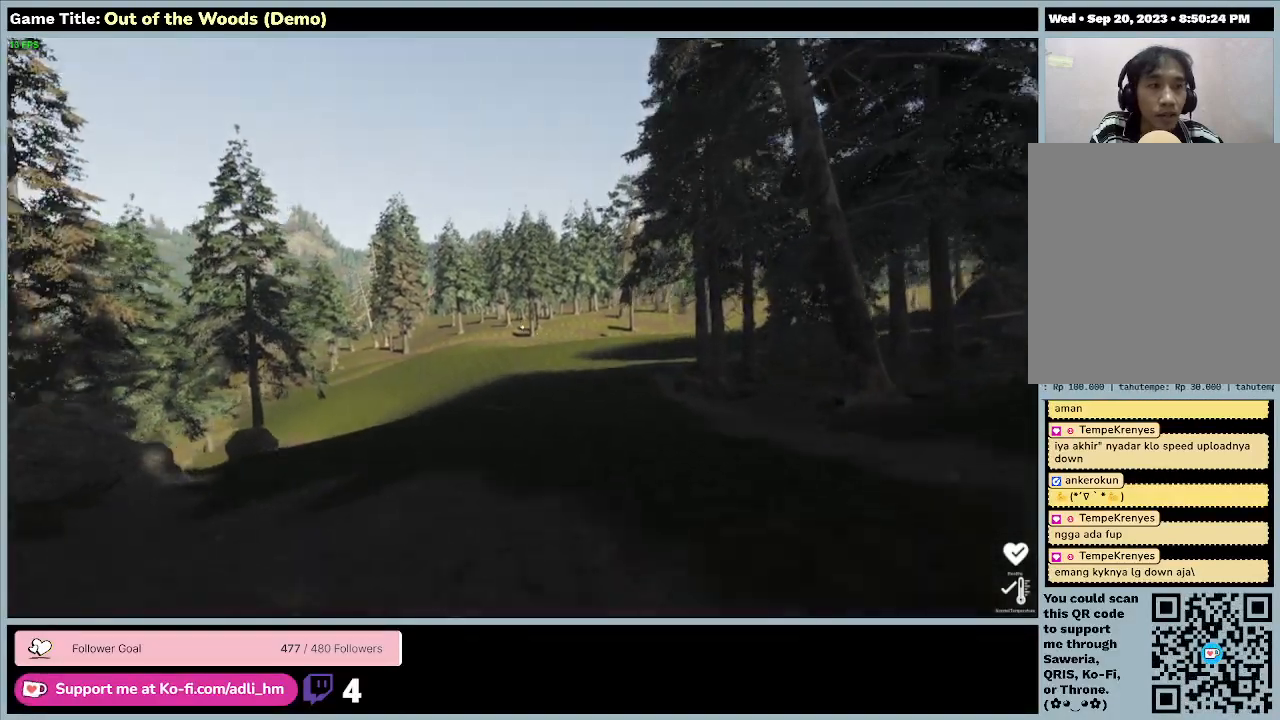
{"keys": ["w"], "events": []}
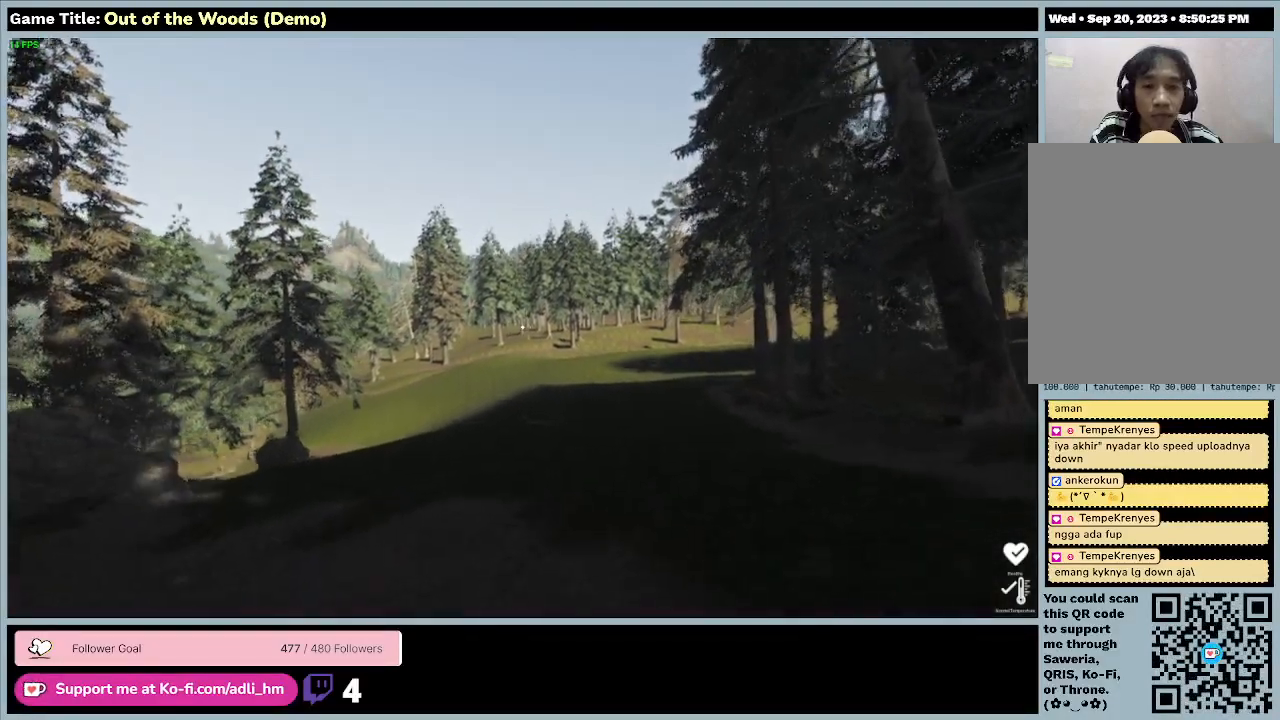
{"keys": ["w"], "events": []}
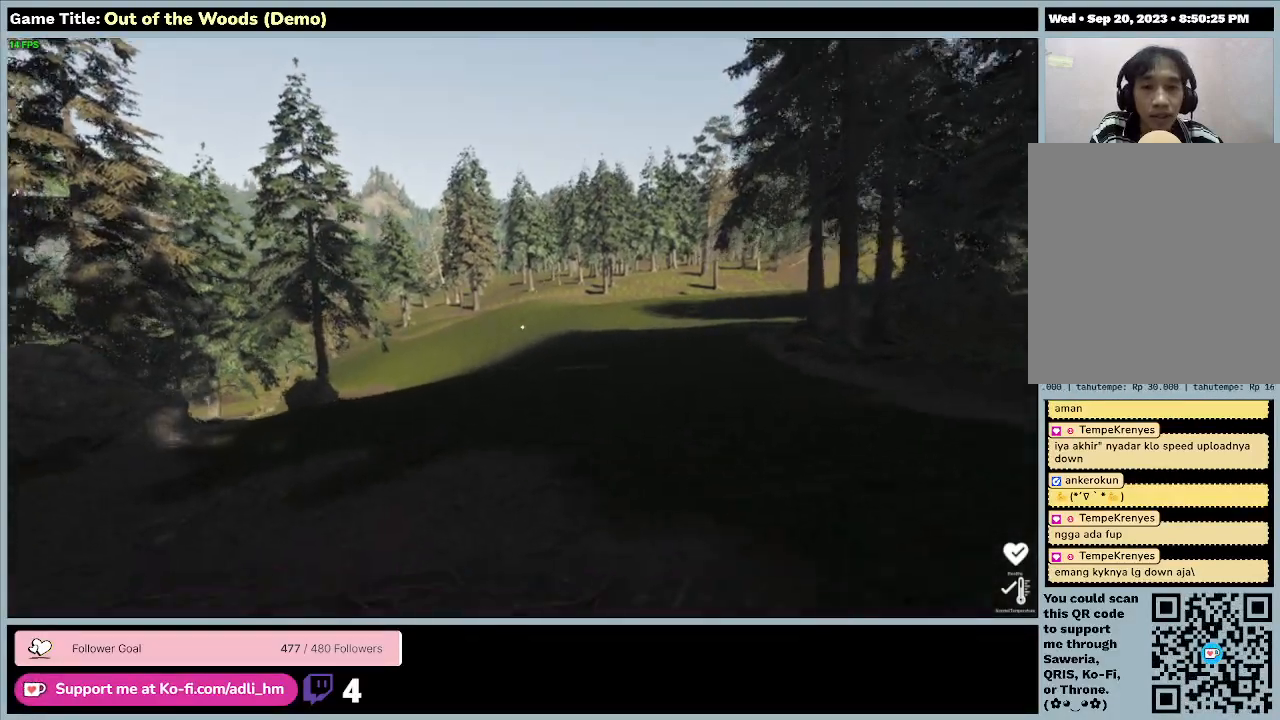
{"keys": ["w"], "events": []}
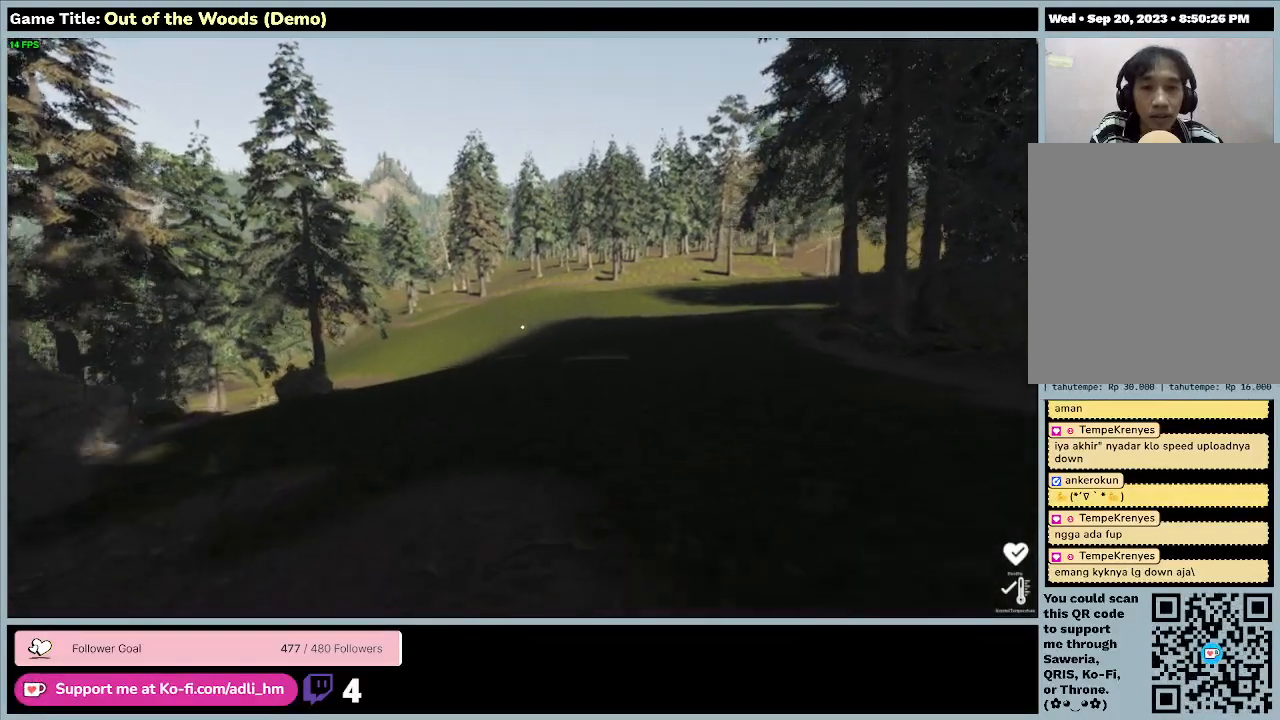
{"keys": ["w"], "events": []}
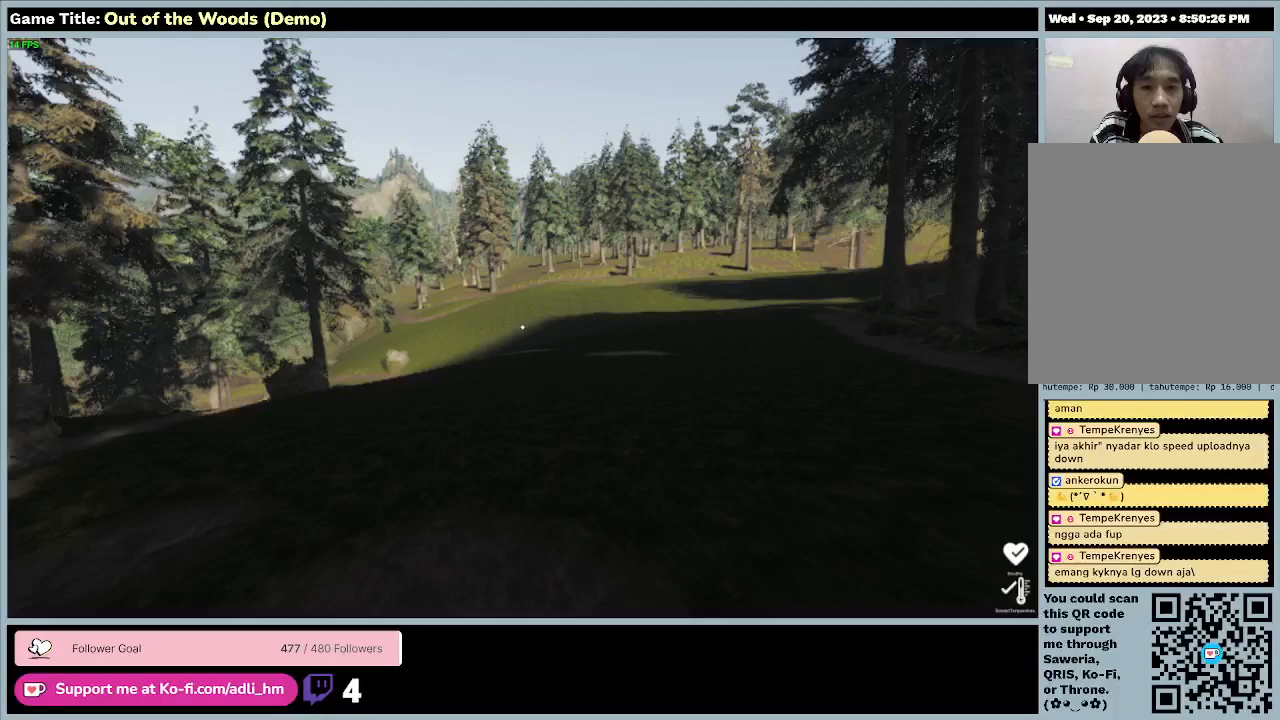
{"keys": ["w"], "events": []}
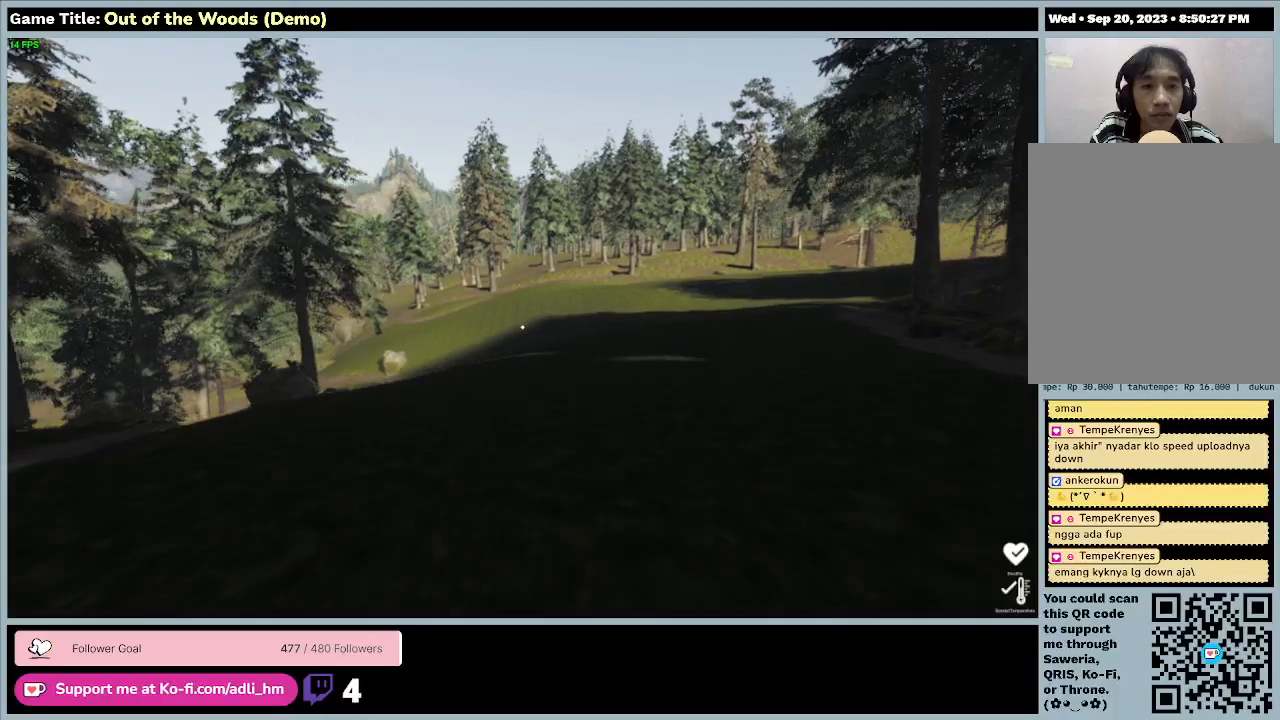
{"keys": ["d", "w"], "events": [[333, "d", "down"]]}
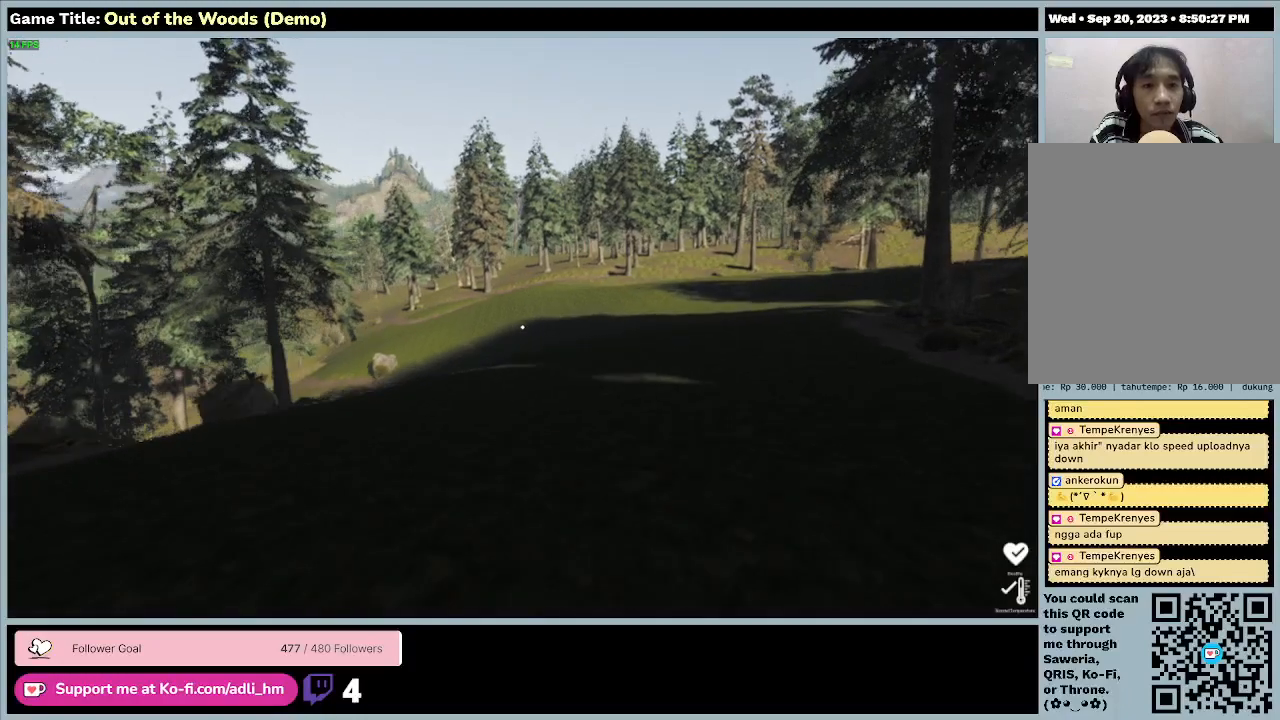
{"keys": ["d", "w"], "events": []}
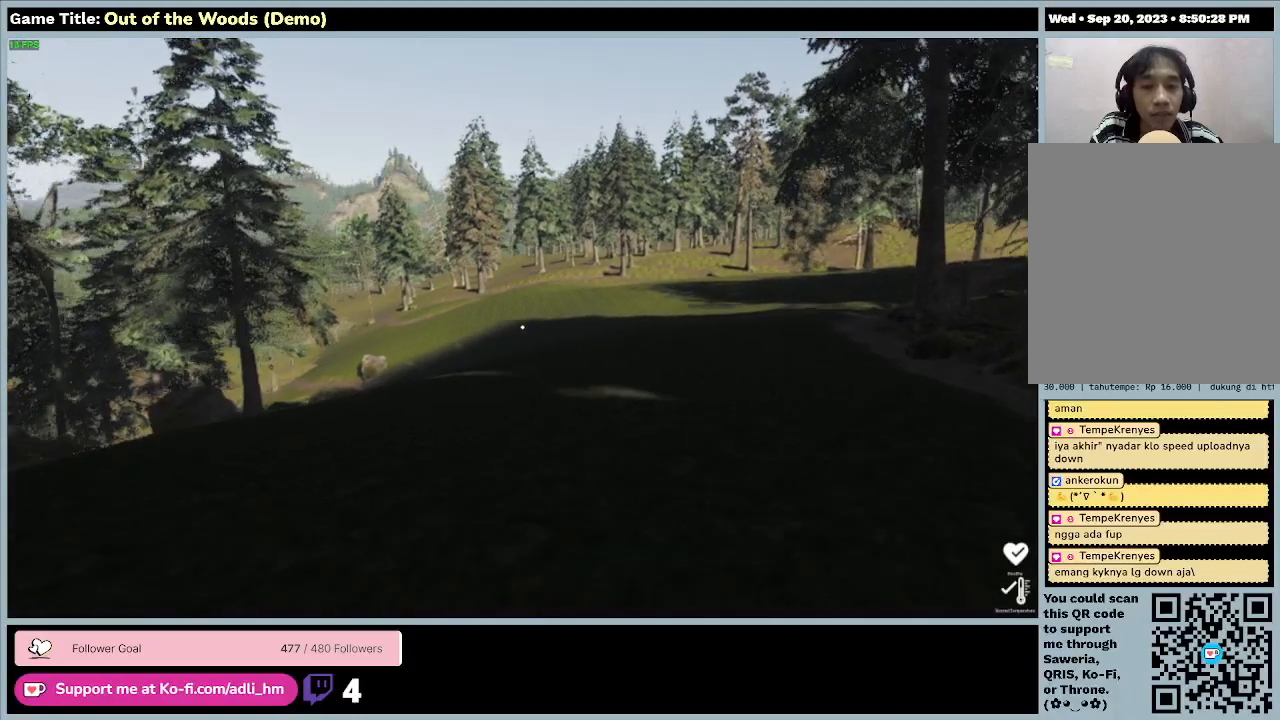
{"keys": ["d", "w"], "events": []}